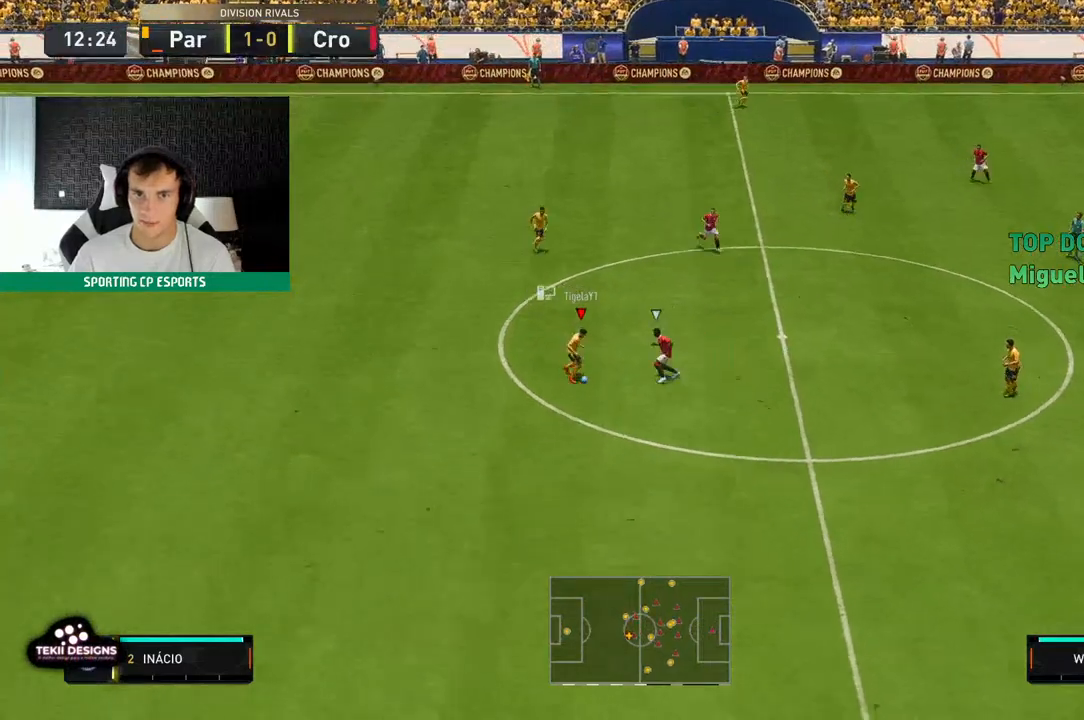
Gameplay with a controller (Xbox layout); each line is a JSON object with the inputs held at the frame after it (dt_ms = milliseconds from this image to that frame). "events" lists button and stick changes between this image and that frame as [ms after this image, input, new state], when the widget could be followed in between. Not read: L3 R3 right_stick.
{"dt_ms": 500, "buttons": [], "left_stick": "up", "events": []}
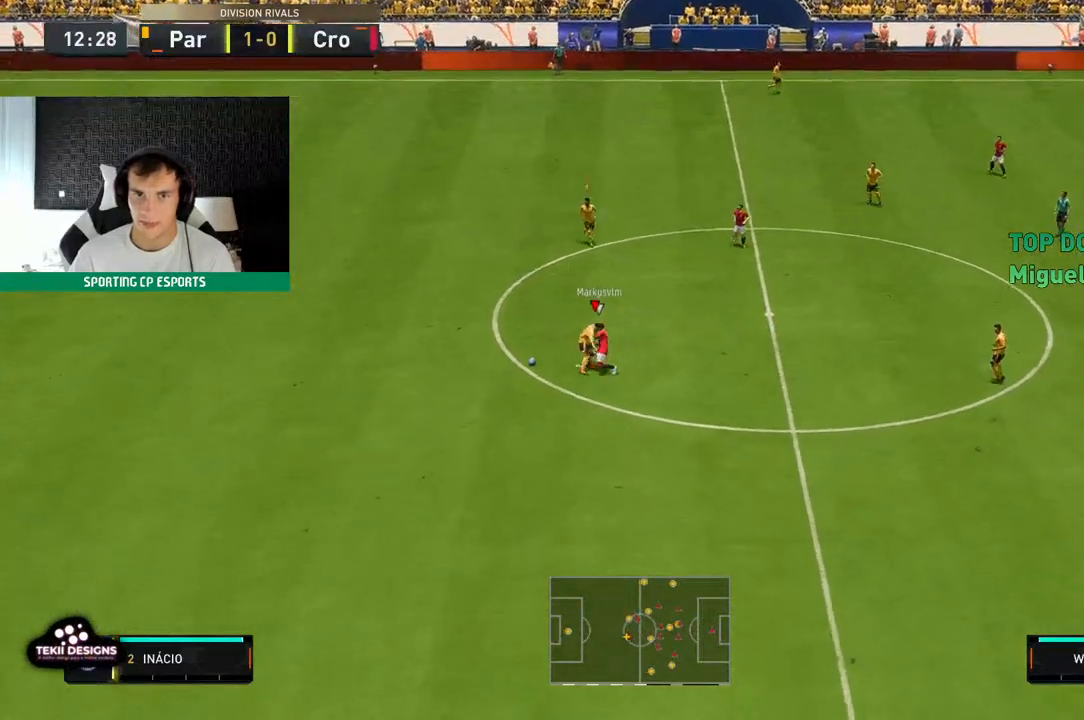
{"dt_ms": 500, "buttons": ["R2"], "left_stick": "left", "events": [[317, "left_stick", "center"], [383, "left_stick", "left"], [417, "R2", "down"]]}
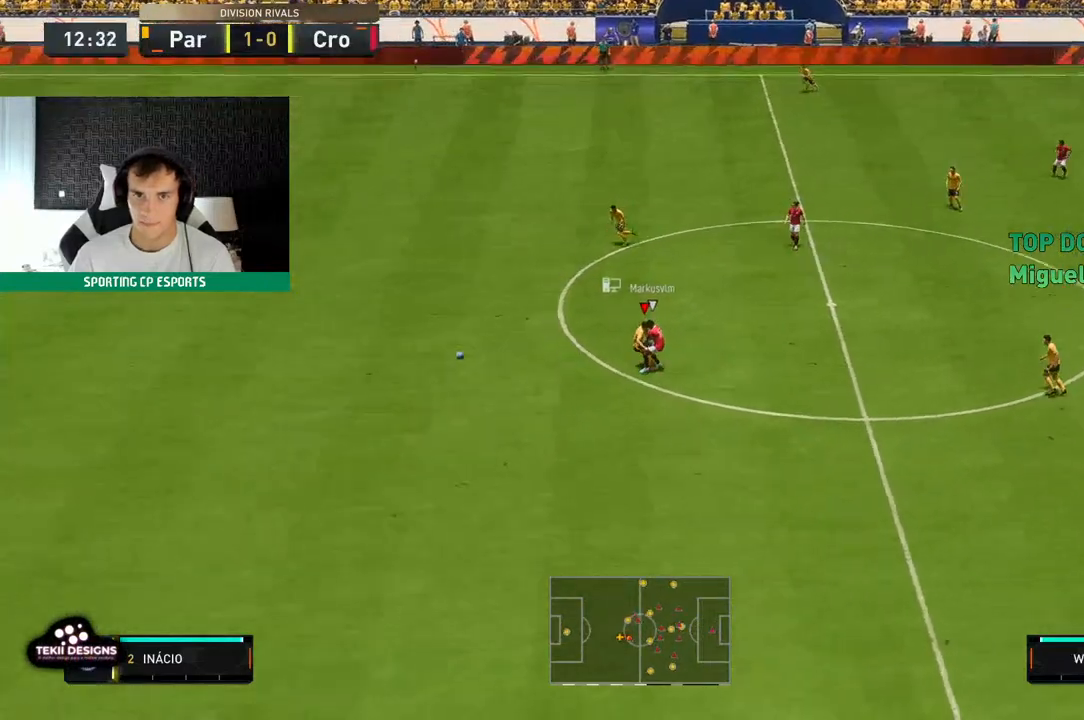
{"dt_ms": 500, "buttons": ["R2"], "left_stick": "left", "events": []}
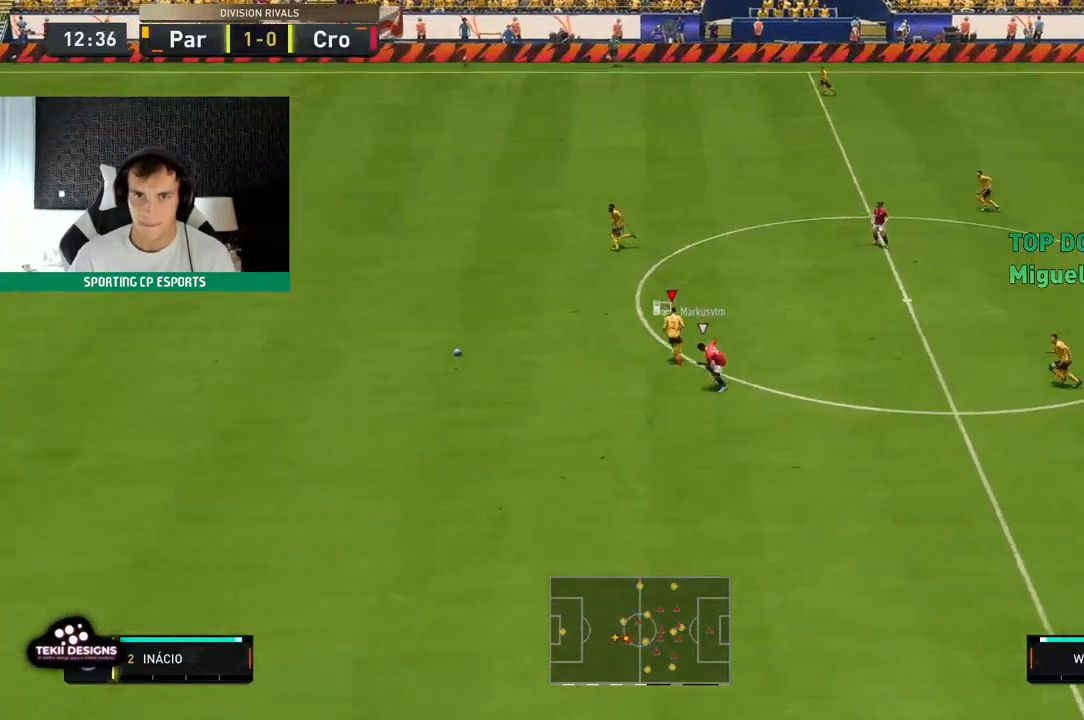
{"dt_ms": 500, "buttons": ["R2"], "left_stick": "left", "events": []}
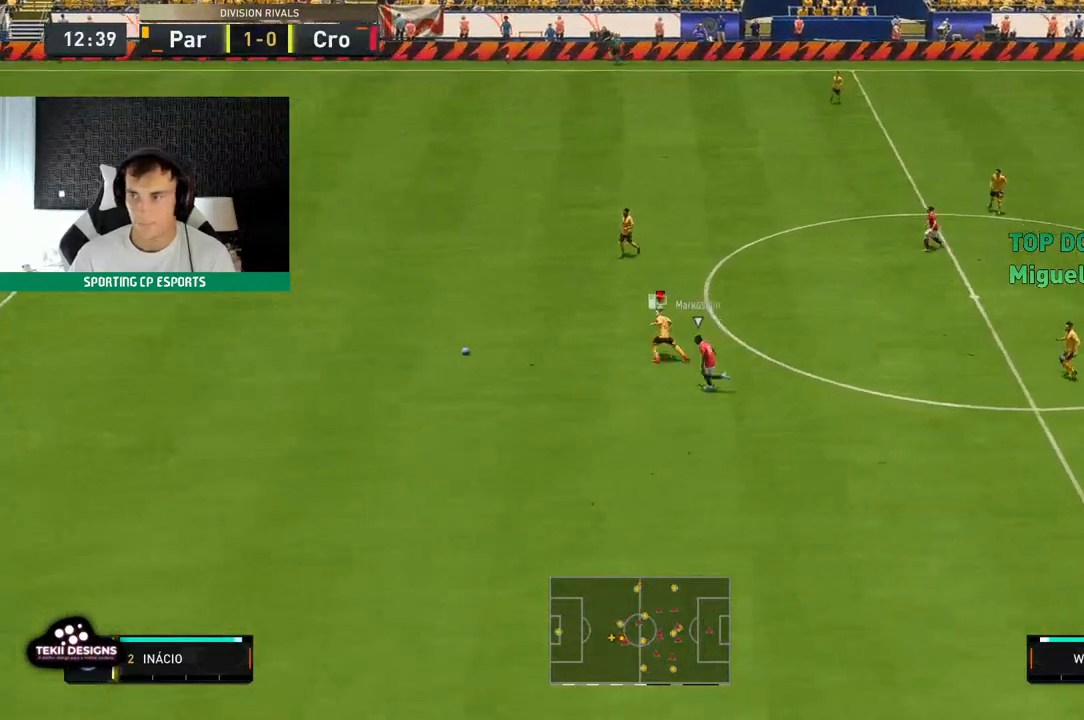
{"dt_ms": 500, "buttons": ["R2"], "left_stick": "up-left", "events": [[367, "left_stick", "up-left"]]}
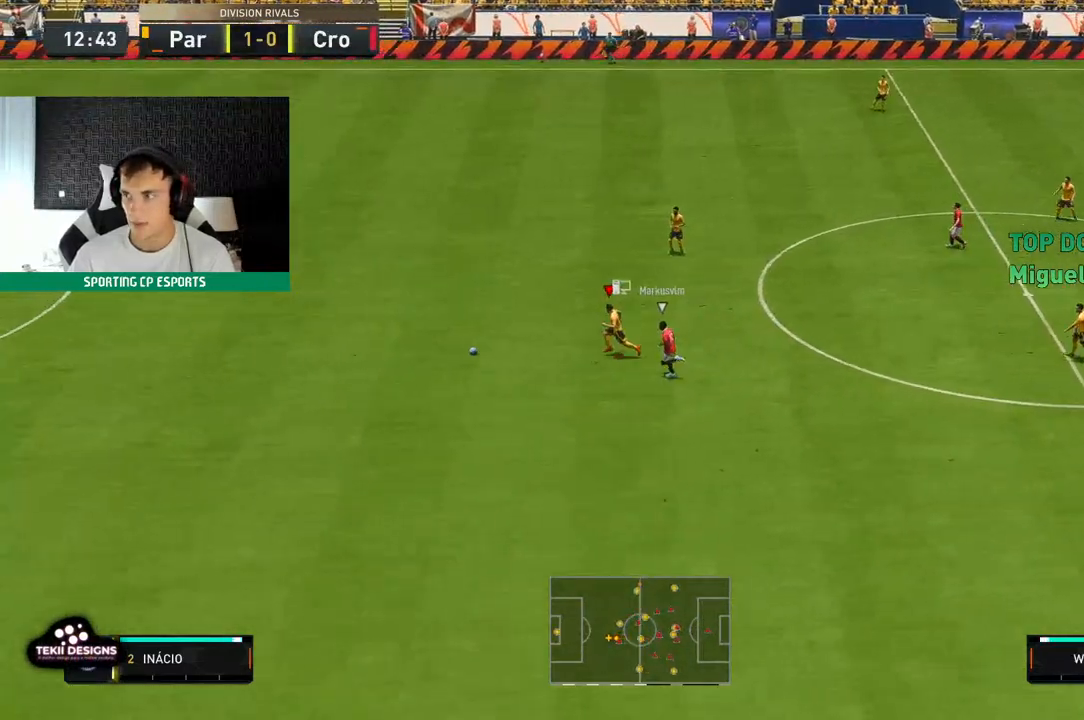
{"dt_ms": 500, "buttons": [], "left_stick": "up", "events": [[67, "R2", "up"], [83, "left_stick", "up"]]}
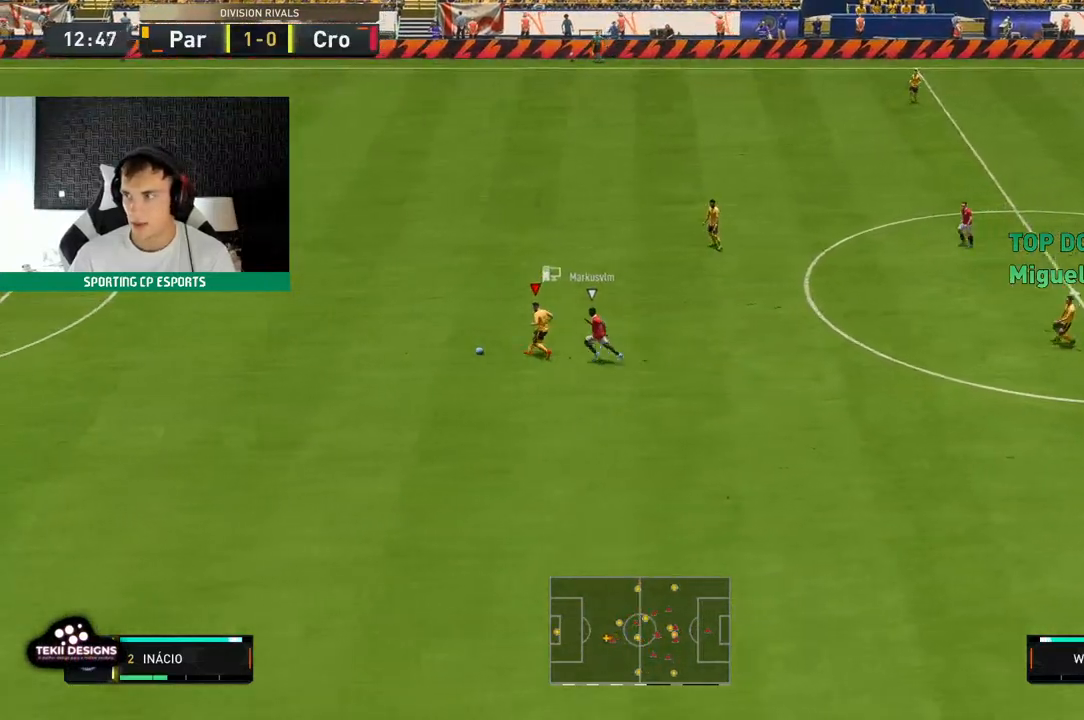
{"dt_ms": 500, "buttons": [], "left_stick": "center", "events": [[433, "left_stick", "center"]]}
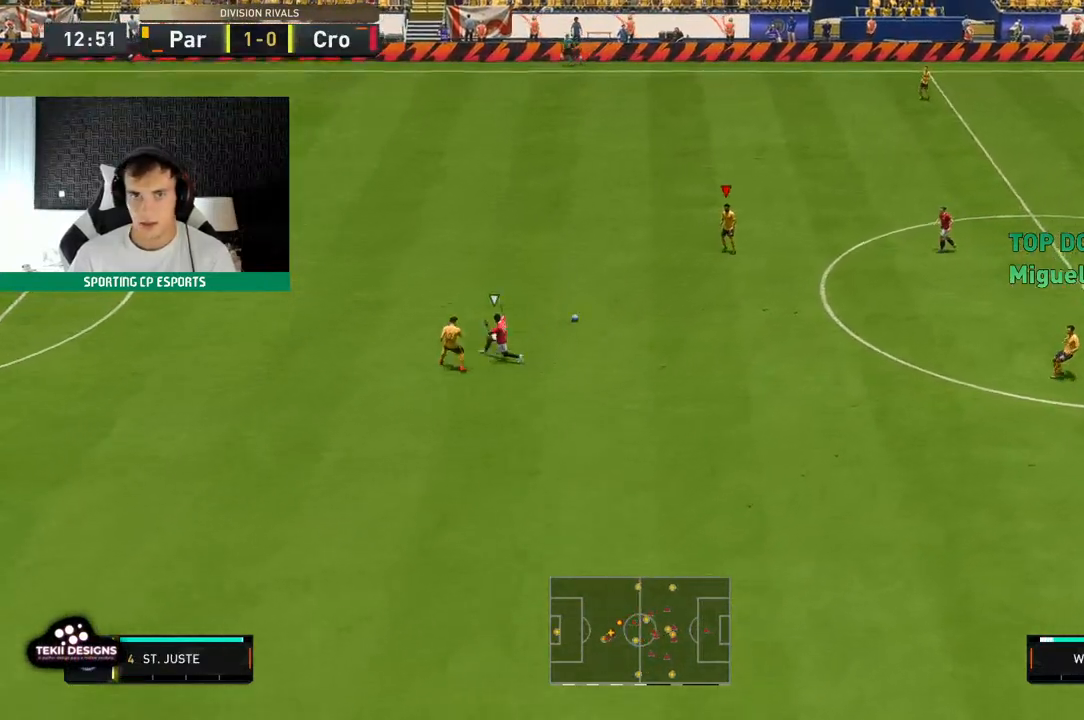
{"dt_ms": 1000, "buttons": [], "left_stick": "down-left"}
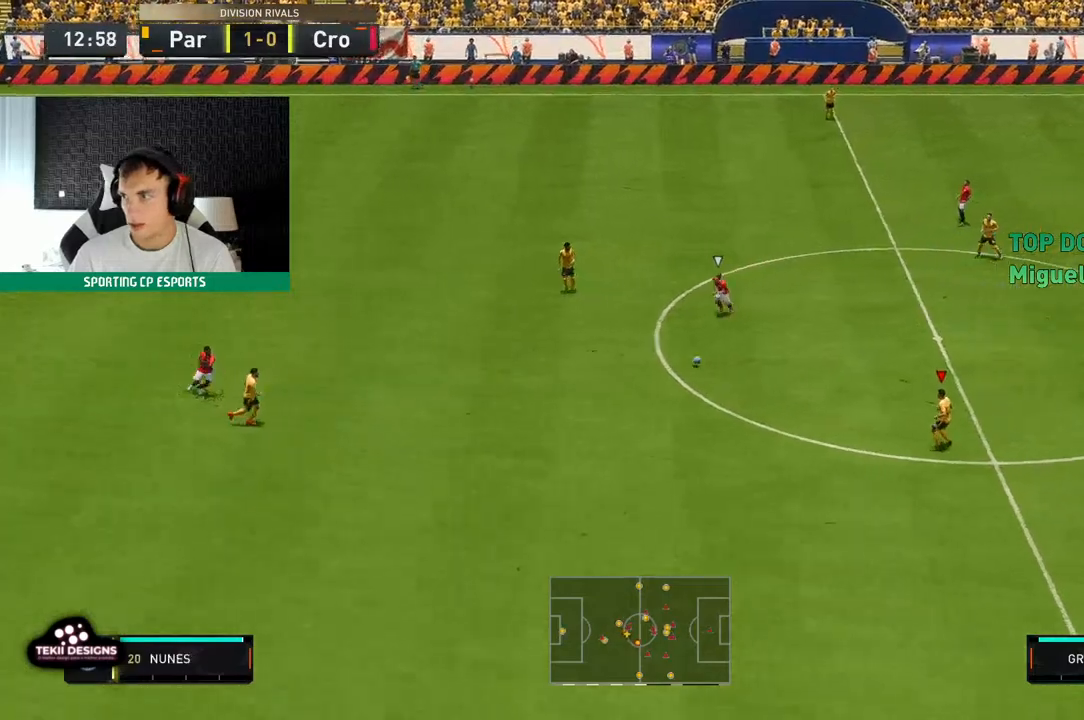
{"dt_ms": 500, "buttons": [], "left_stick": "down-left", "events": []}
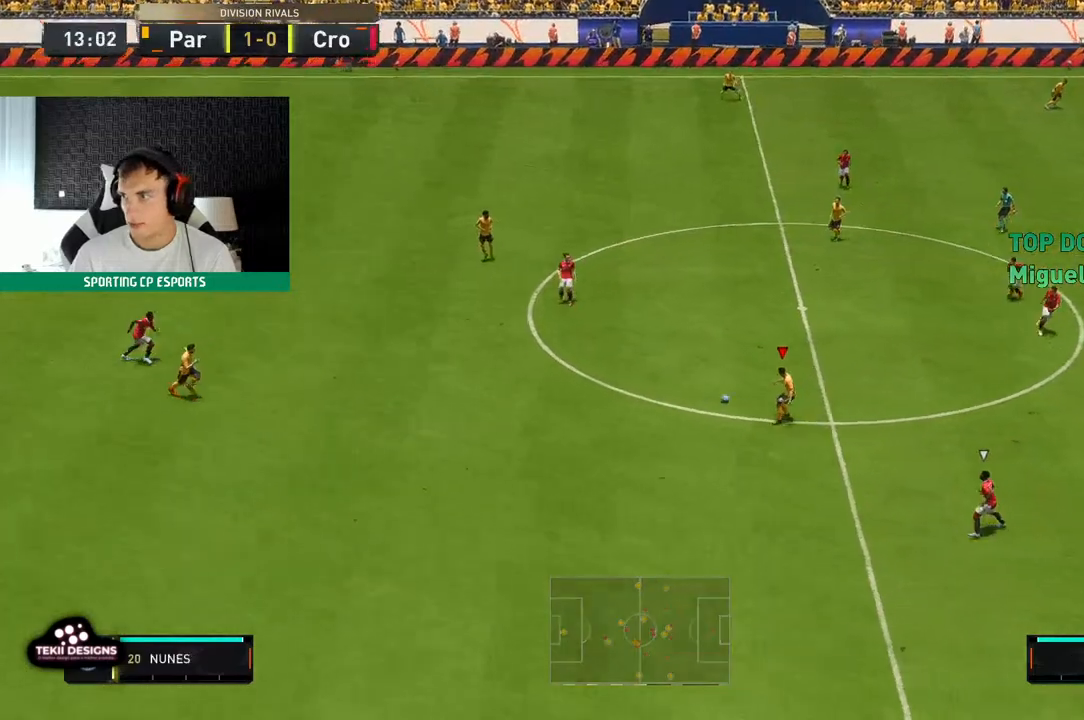
{"dt_ms": 500, "buttons": [], "left_stick": "down-left", "events": []}
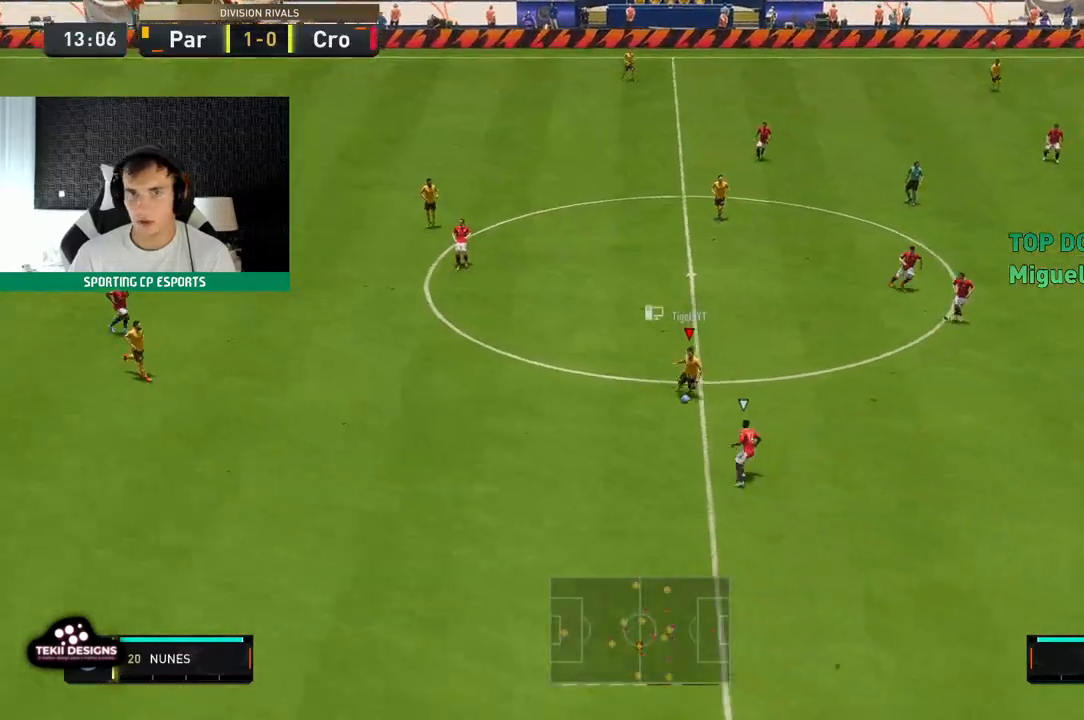
{"dt_ms": 500, "buttons": [], "left_stick": "up"}
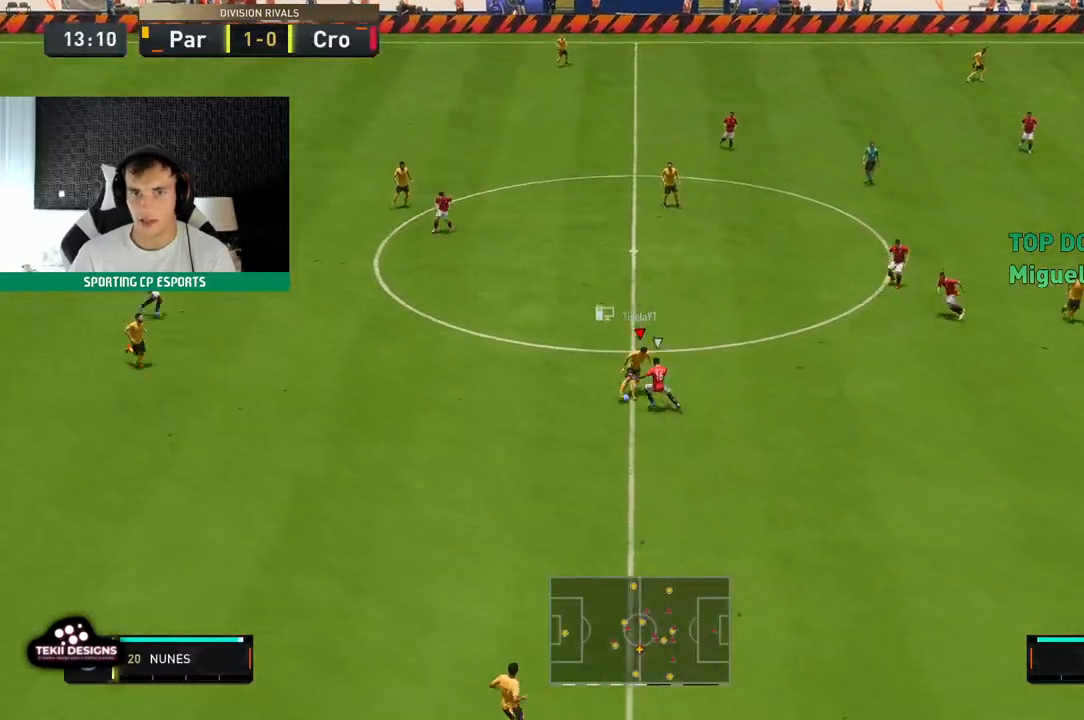
{"dt_ms": 500, "buttons": [], "left_stick": "up", "events": []}
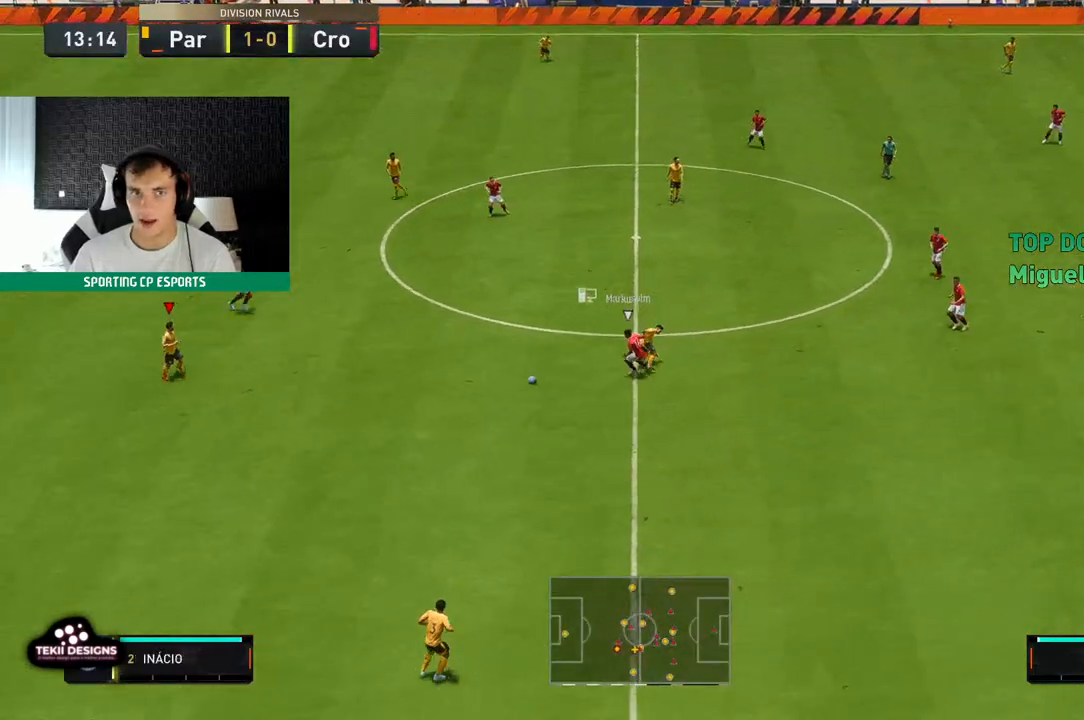
{"dt_ms": 500, "buttons": ["R2"], "left_stick": "up-right", "events": [[183, "R2", "down"], [250, "left_stick", "up-right"]]}
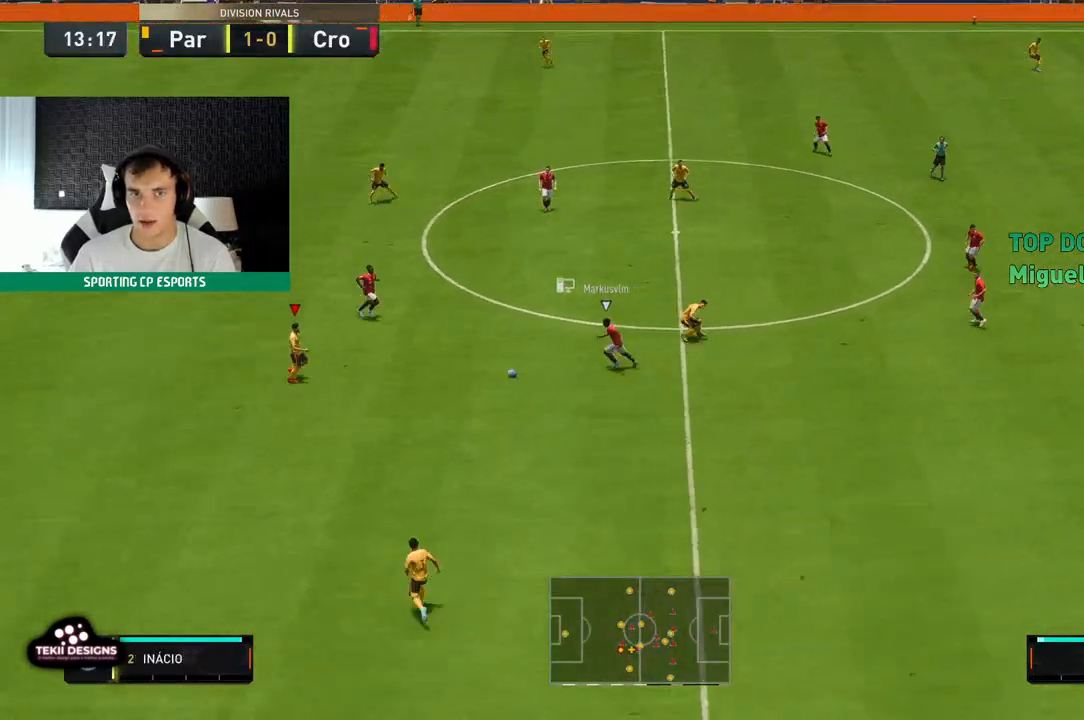
{"dt_ms": 500, "buttons": [], "left_stick": "down-left", "events": [[367, "A", "down"], [367, "left_stick", "center"], [483, "R2", "up"], [483, "left_stick", "down-left"], [500, "A", "up"]]}
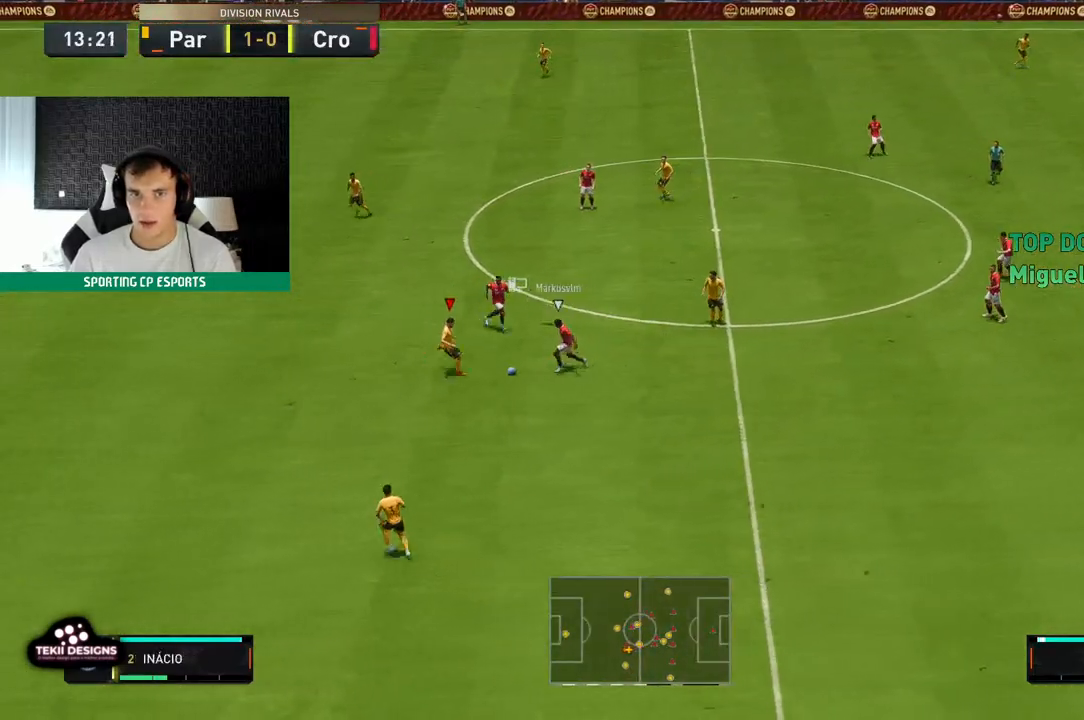
{"dt_ms": 500, "buttons": [], "left_stick": "down-left", "events": []}